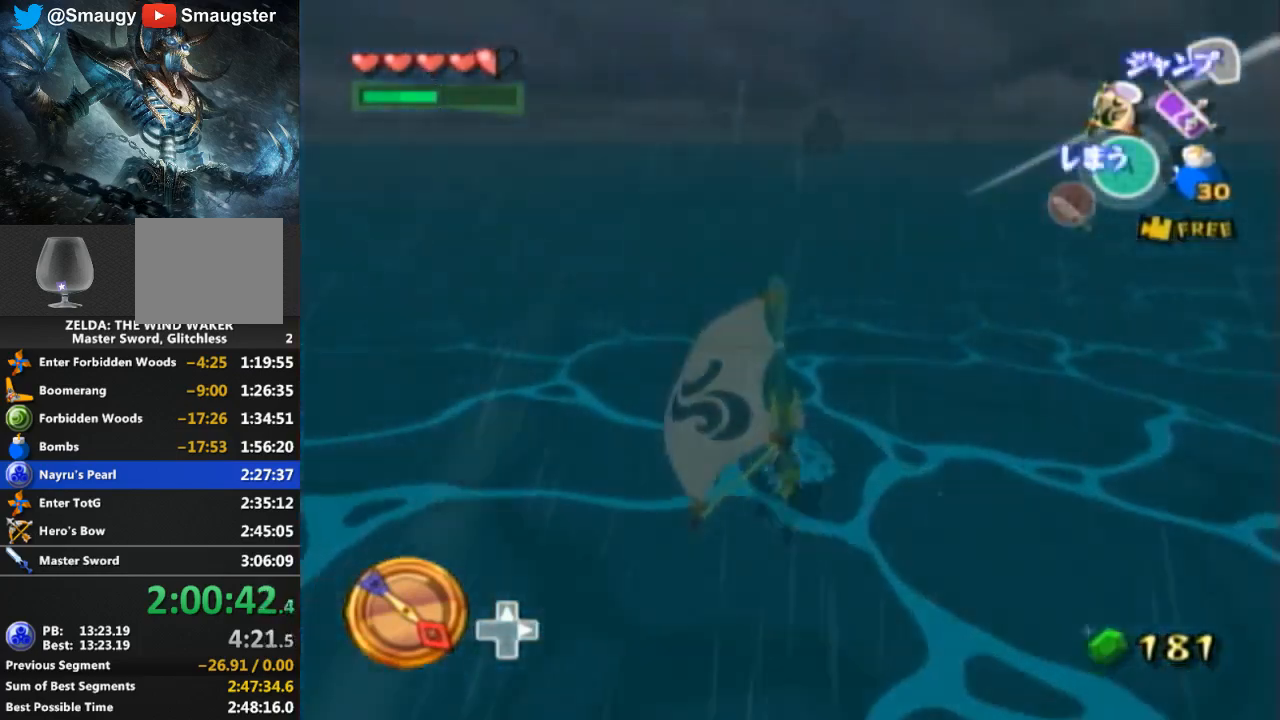
Gameplay with a controller (Nintendo layout); each line is a JSON object with the inputs held at the frame after it. "events" lists button and stick changes between this image and that frame as [ms after this image, input, new state], when the widget could be followed in between. Not read: L3 R3.
{"buttons": [], "left_stick": "center", "right_stick": "center", "events": [[100, "A", "up"], [200, "Y", "down"], [300, "Y", "up"], [367, "A", "down"], [467, "A", "up"]]}
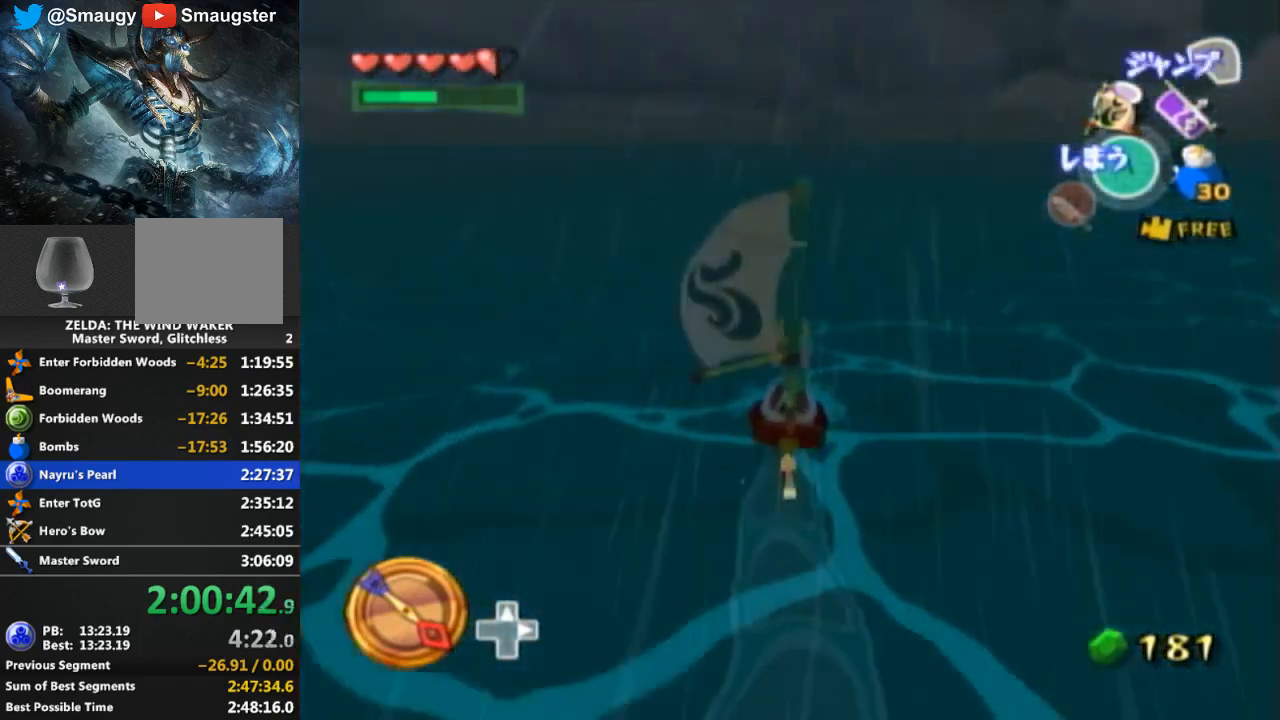
{"buttons": ["Y"], "left_stick": "center", "right_stick": "center", "events": [[67, "DPAD_LEFT", "down"], [100, "DPAD_LEFT", "up"], [100, "Y", "down"], [167, "Y", "up"], [267, "A", "down"], [367, "A", "up"], [433, "Y", "down"]]}
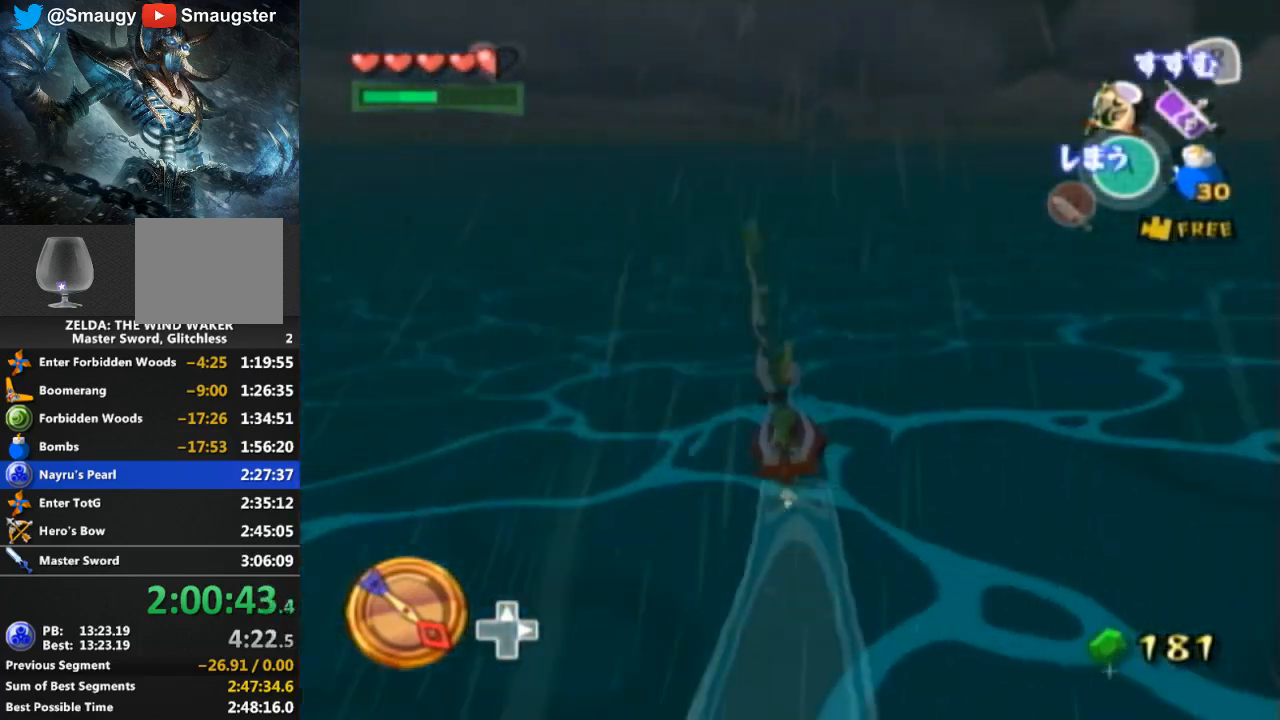
{"buttons": ["R1"], "left_stick": "center", "right_stick": "center", "events": [[67, "Y", "up"], [200, "R1", "down"]]}
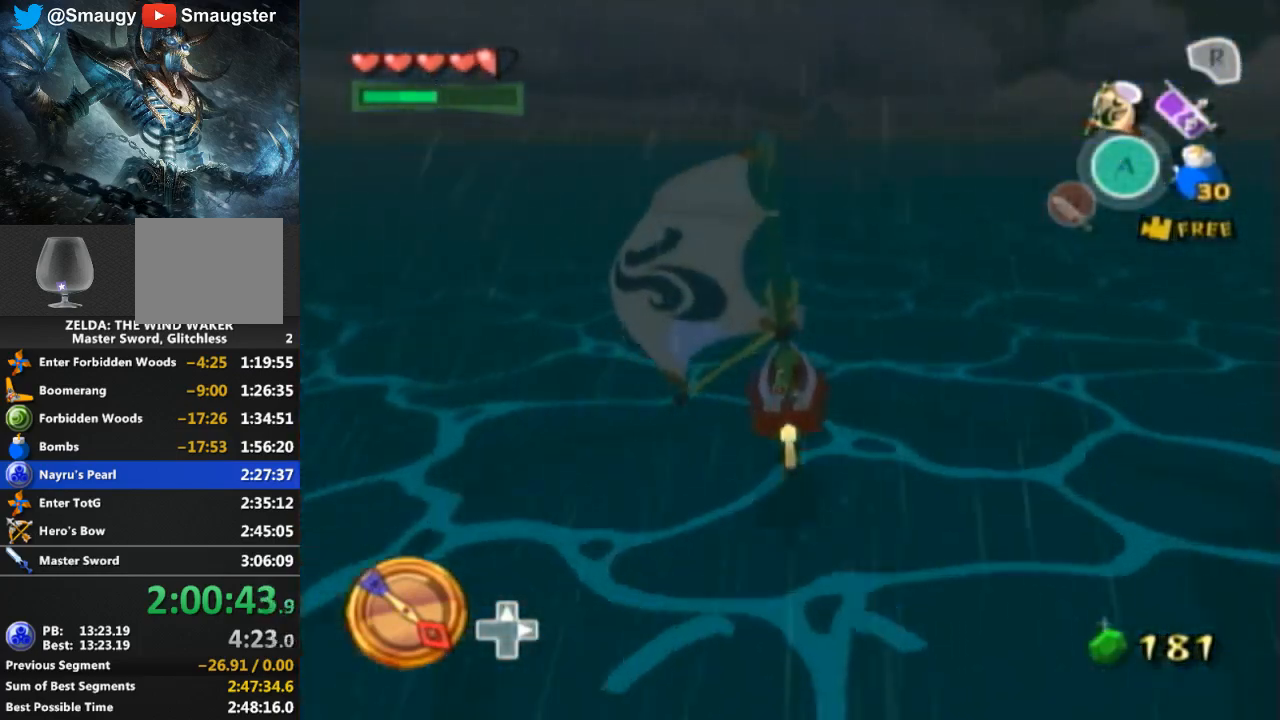
{"buttons": [], "left_stick": "center", "right_stick": "center", "events": [[333, "R1", "up"]]}
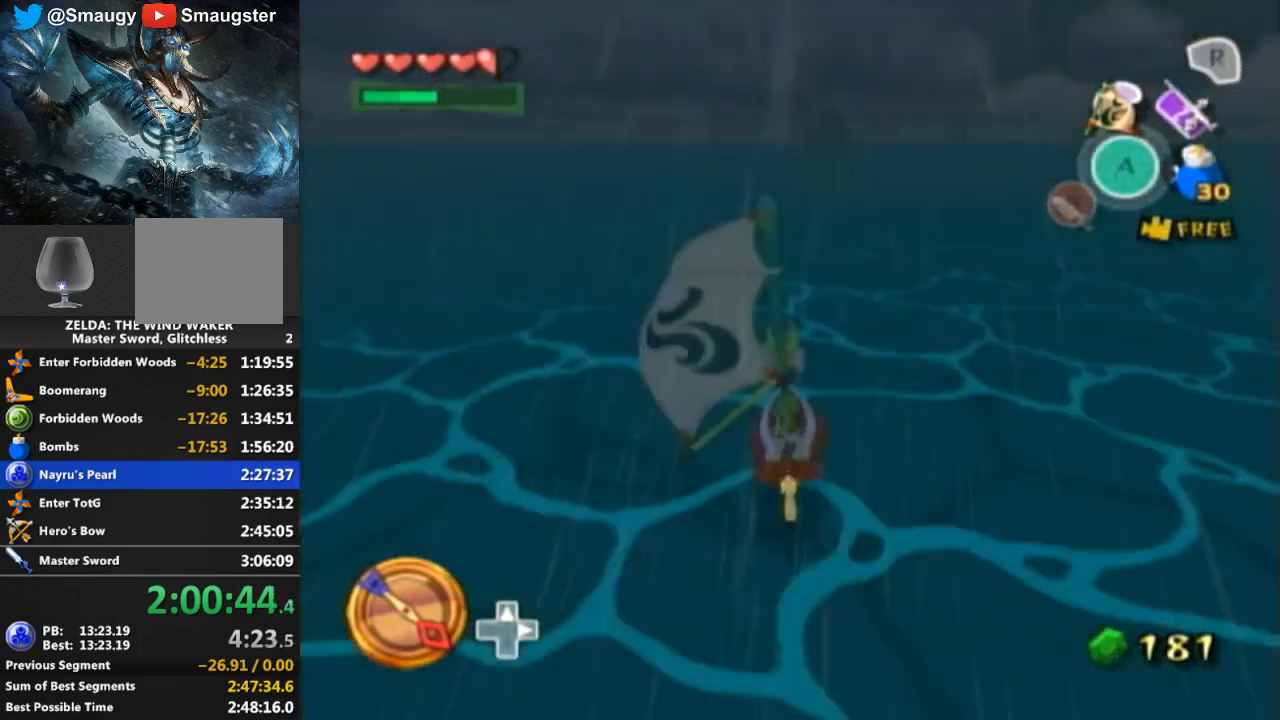
{"buttons": ["Y"], "left_stick": "center", "right_stick": "center", "events": [[200, "A", "down"], [333, "A", "up"], [400, "Y", "down"]]}
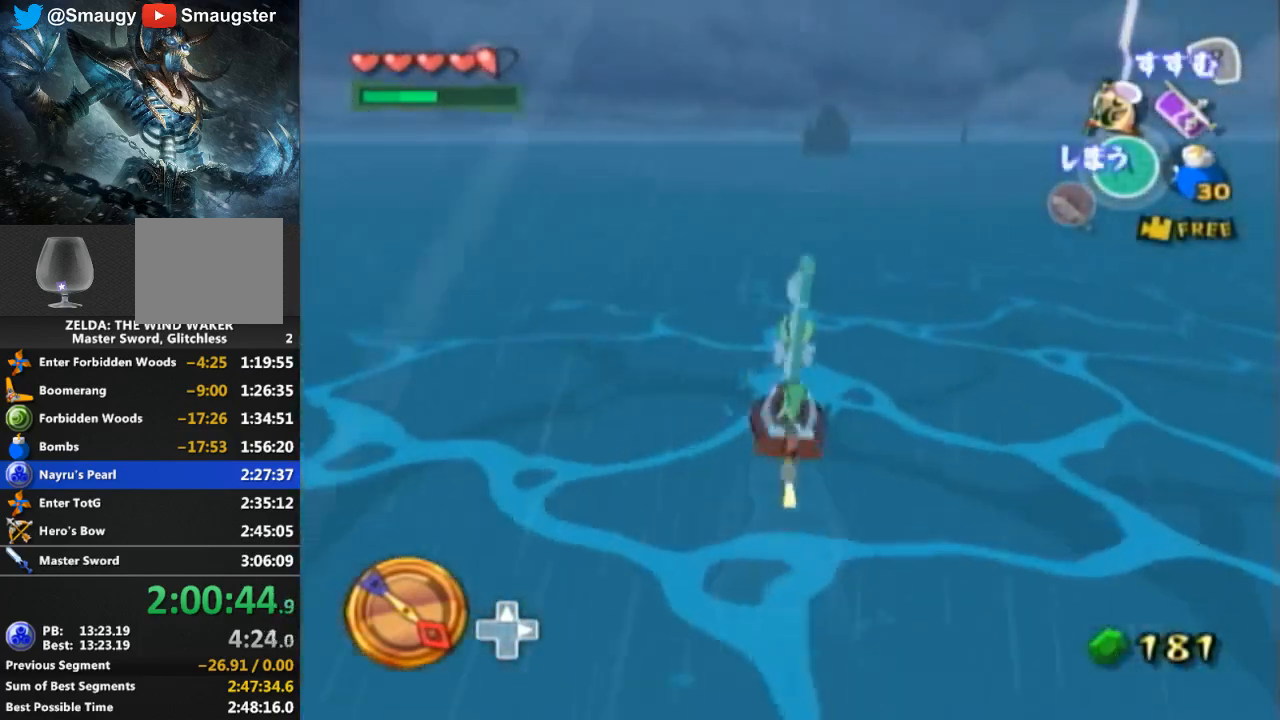
{"buttons": ["A"], "left_stick": "center", "right_stick": "center", "events": [[67, "Y", "up"], [133, "A", "down"], [267, "A", "up"], [300, "Y", "down"], [400, "Y", "up"], [500, "A", "down"]]}
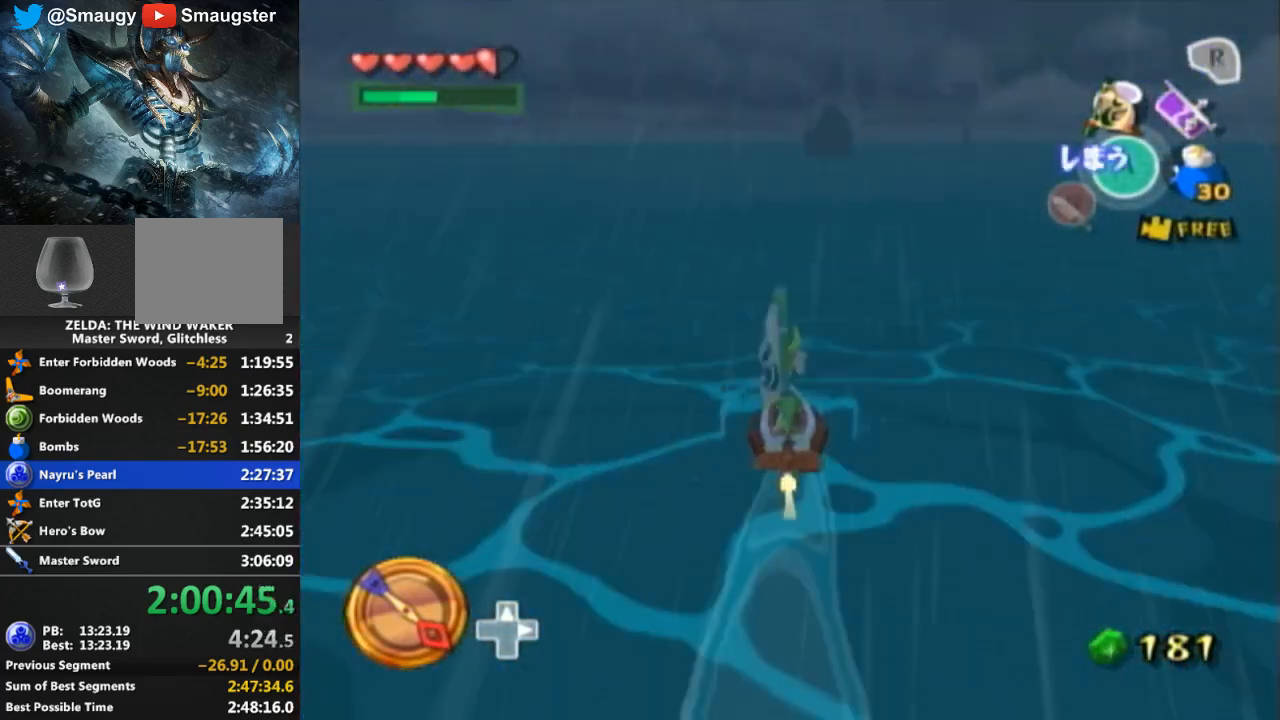
{"buttons": ["R1"], "left_stick": "center", "right_stick": "center", "events": [[133, "A", "up"], [233, "Y", "down"], [333, "Y", "up"], [367, "R1", "down"]]}
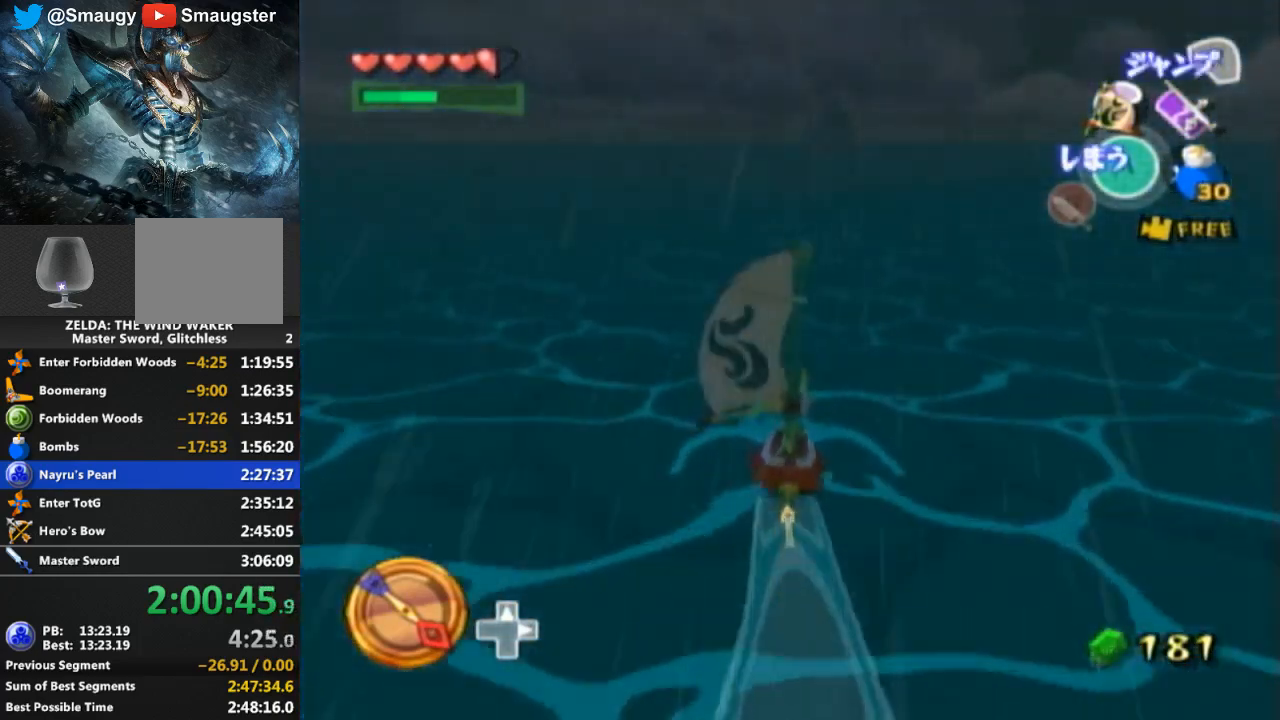
{"buttons": ["R1"], "left_stick": "center", "right_stick": "center", "events": []}
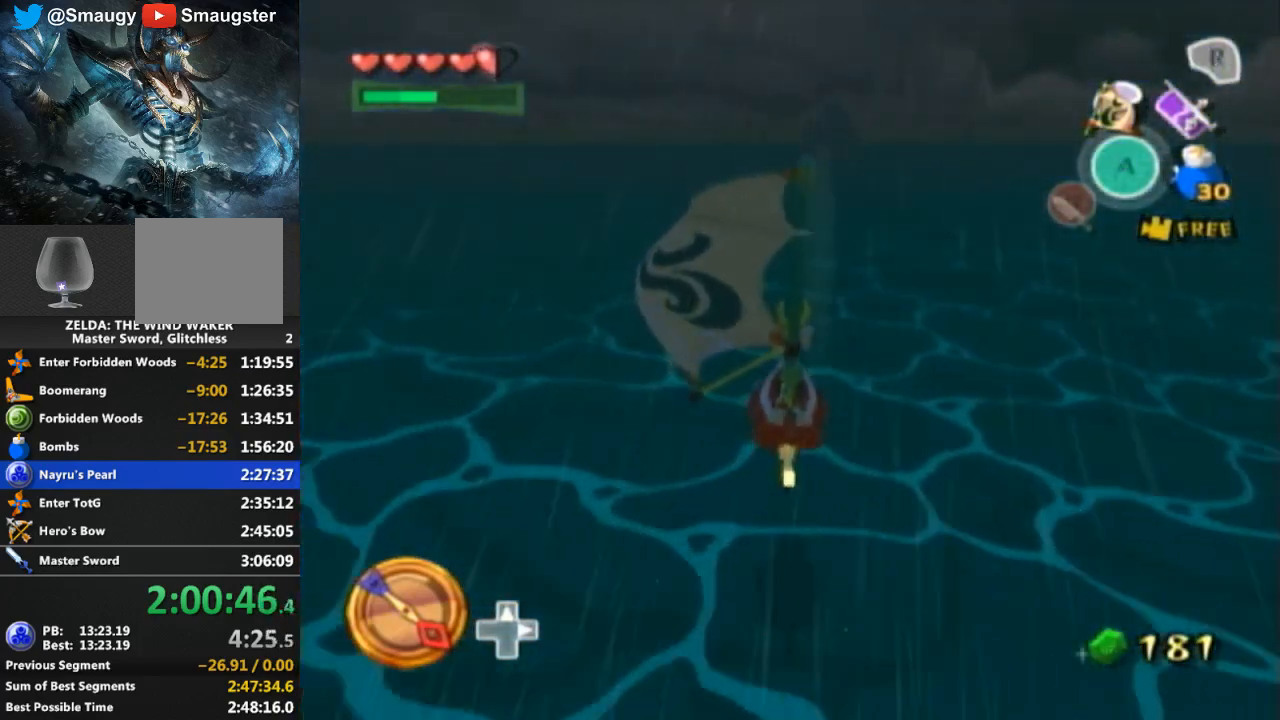
{"buttons": [], "left_stick": "center", "right_stick": "center", "events": [[67, "R1", "up"]]}
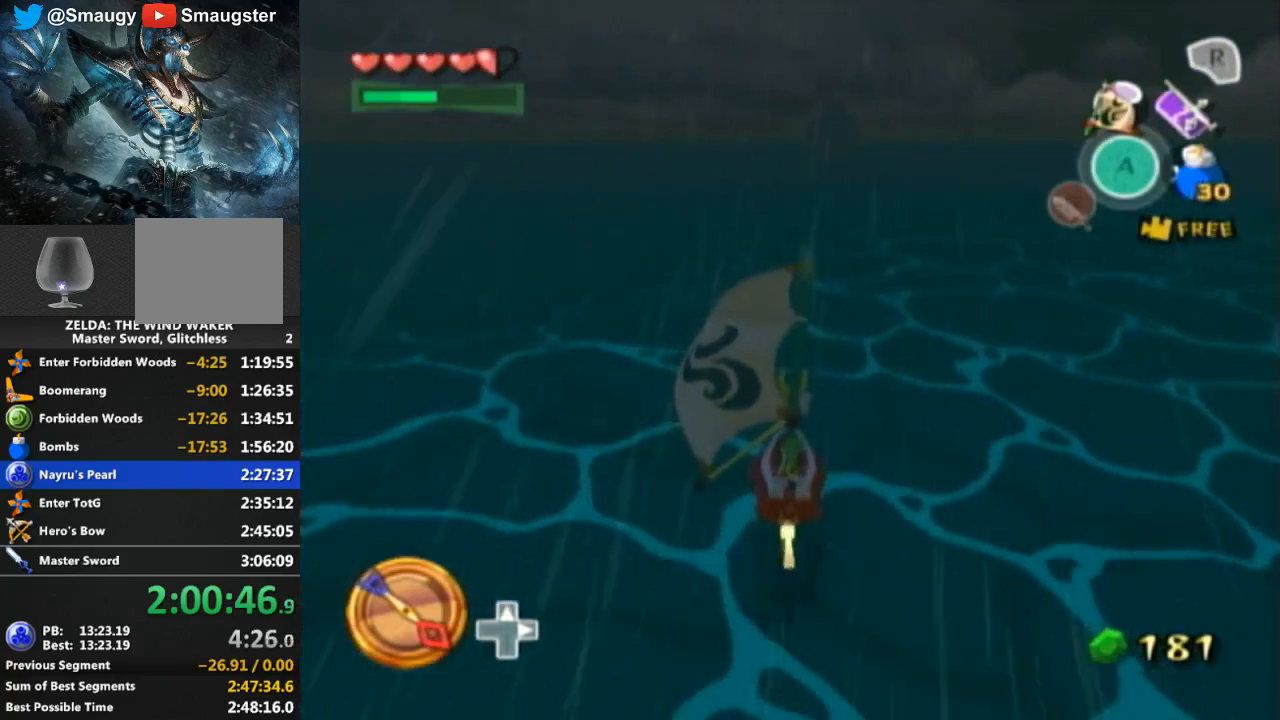
{"buttons": ["A"], "left_stick": "center", "right_stick": "center", "events": [[67, "A", "down"], [233, "A", "up"], [300, "Y", "down"], [400, "Y", "up"], [467, "A", "down"]]}
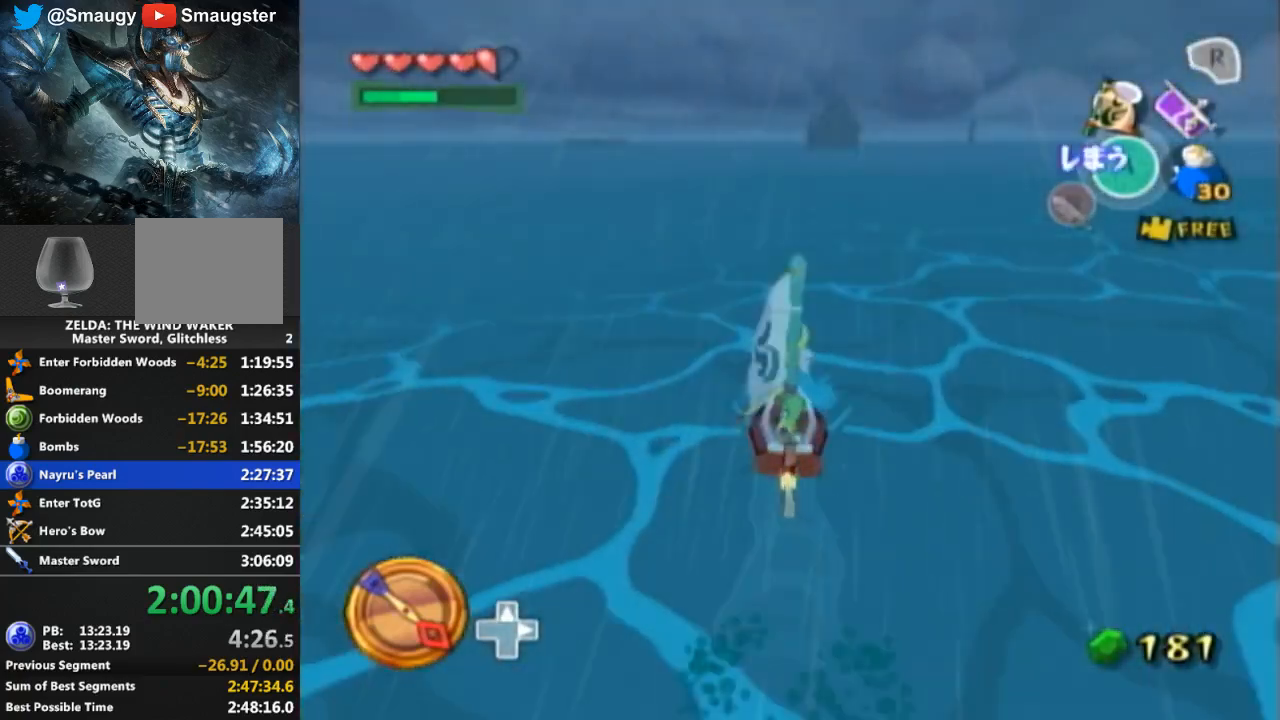
{"buttons": [], "left_stick": "center", "right_stick": "center", "events": [[100, "A", "up"], [200, "Y", "down"], [267, "Y", "up"], [367, "A", "down"], [500, "A", "up"]]}
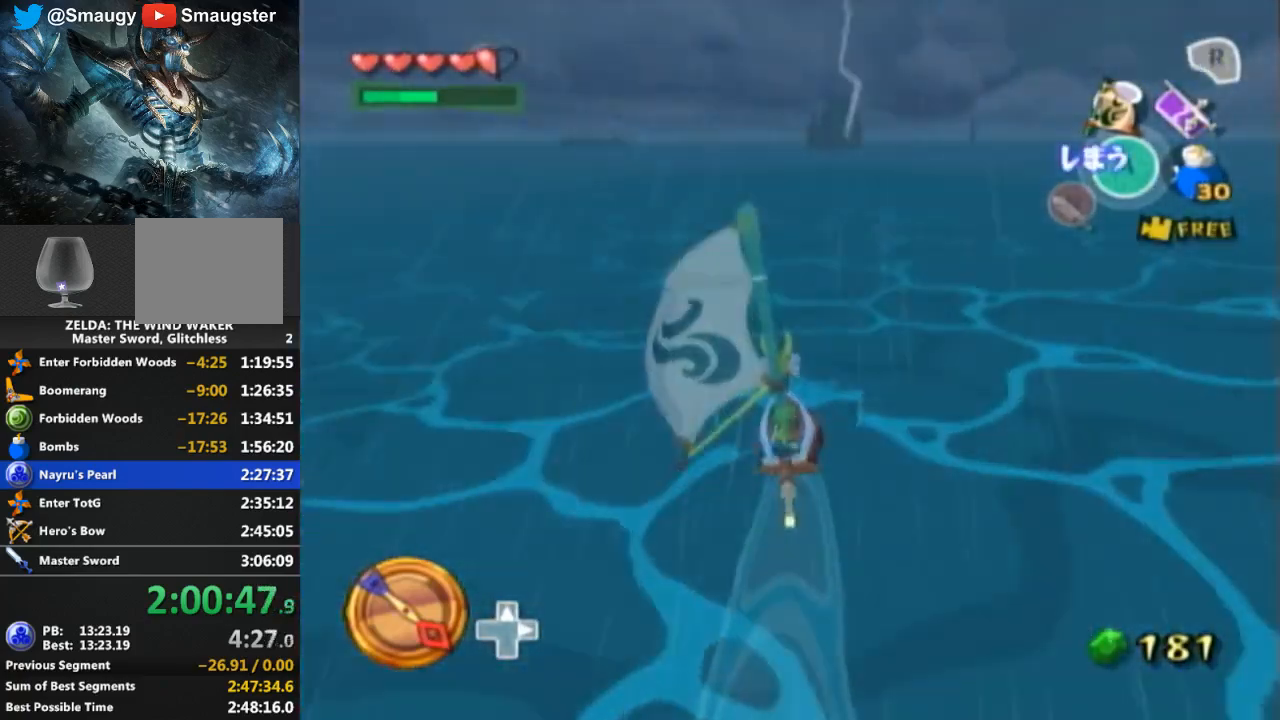
{"buttons": ["R1"], "left_stick": "center", "right_stick": "center", "events": [[67, "Y", "down"], [200, "Y", "up"], [233, "R1", "down"]]}
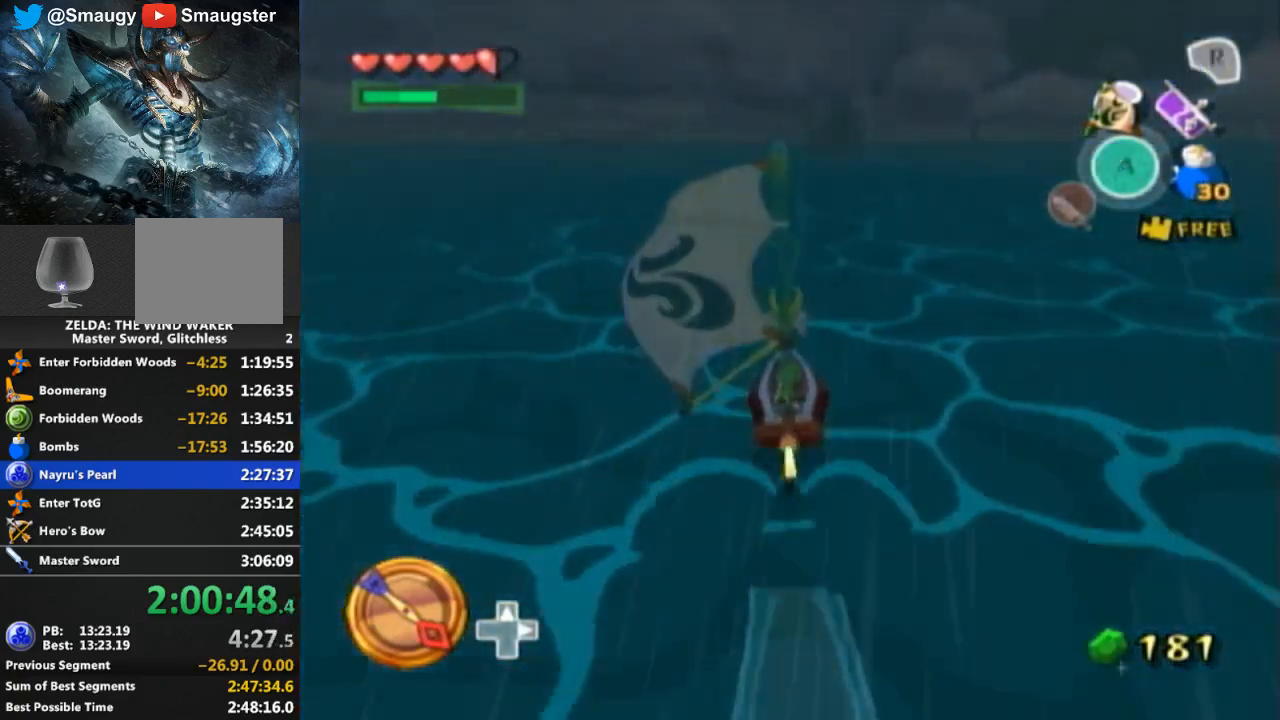
{"buttons": [], "left_stick": "center", "right_stick": "center", "events": [[367, "R1", "up"]]}
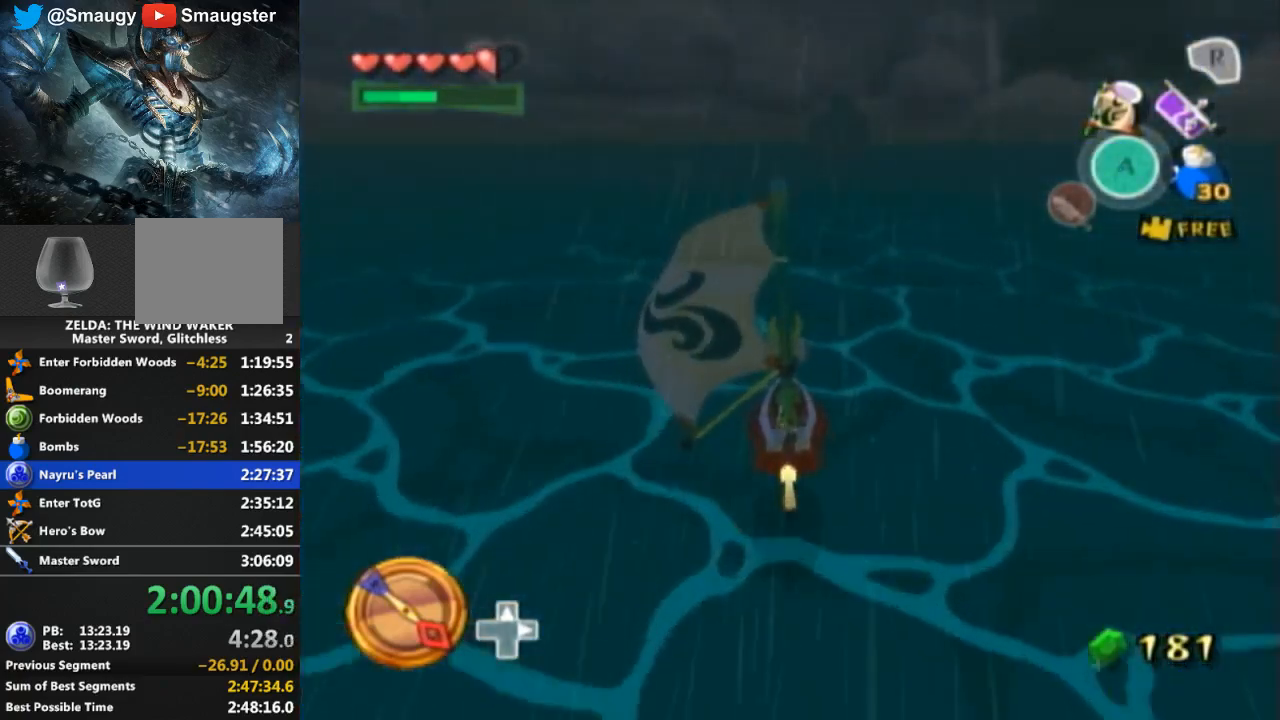
{"buttons": [], "left_stick": "center", "right_stick": "center", "events": [[300, "A", "down"], [467, "A", "up"]]}
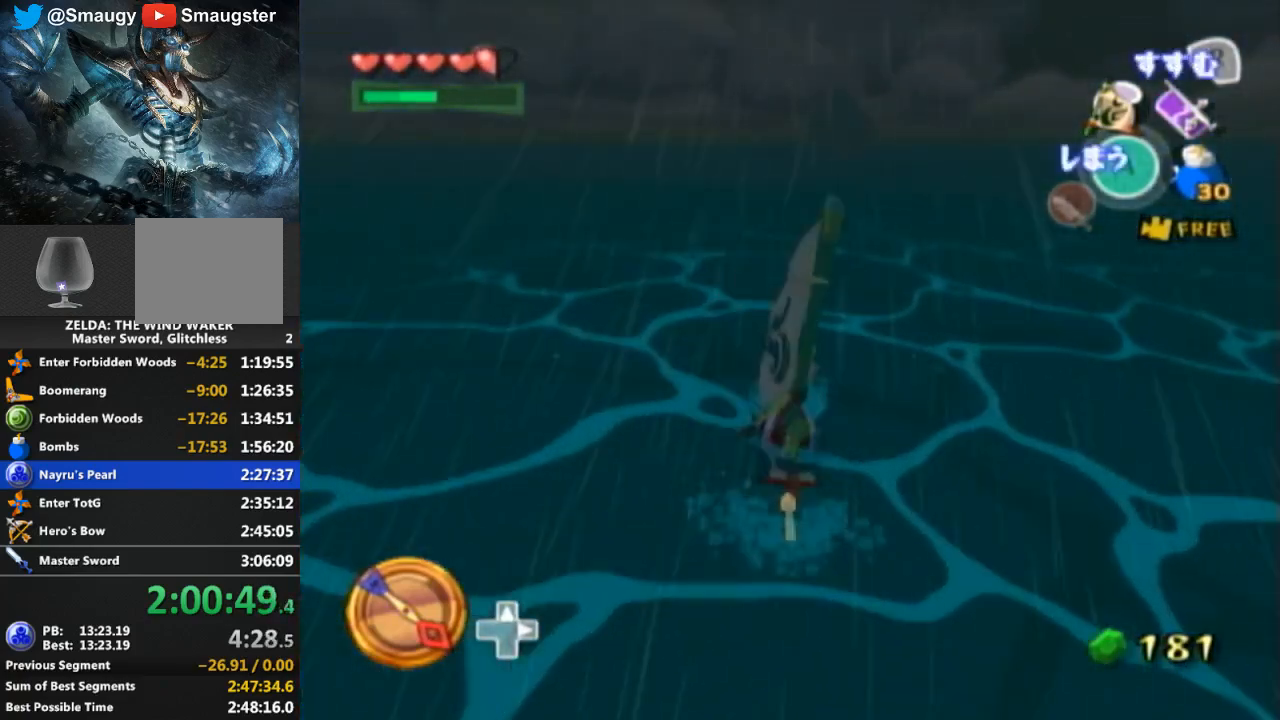
{"buttons": ["Y"], "left_stick": "center", "right_stick": "center", "events": [[67, "Y", "down"], [167, "Y", "up"], [233, "A", "down"], [367, "A", "up"], [467, "Y", "down"]]}
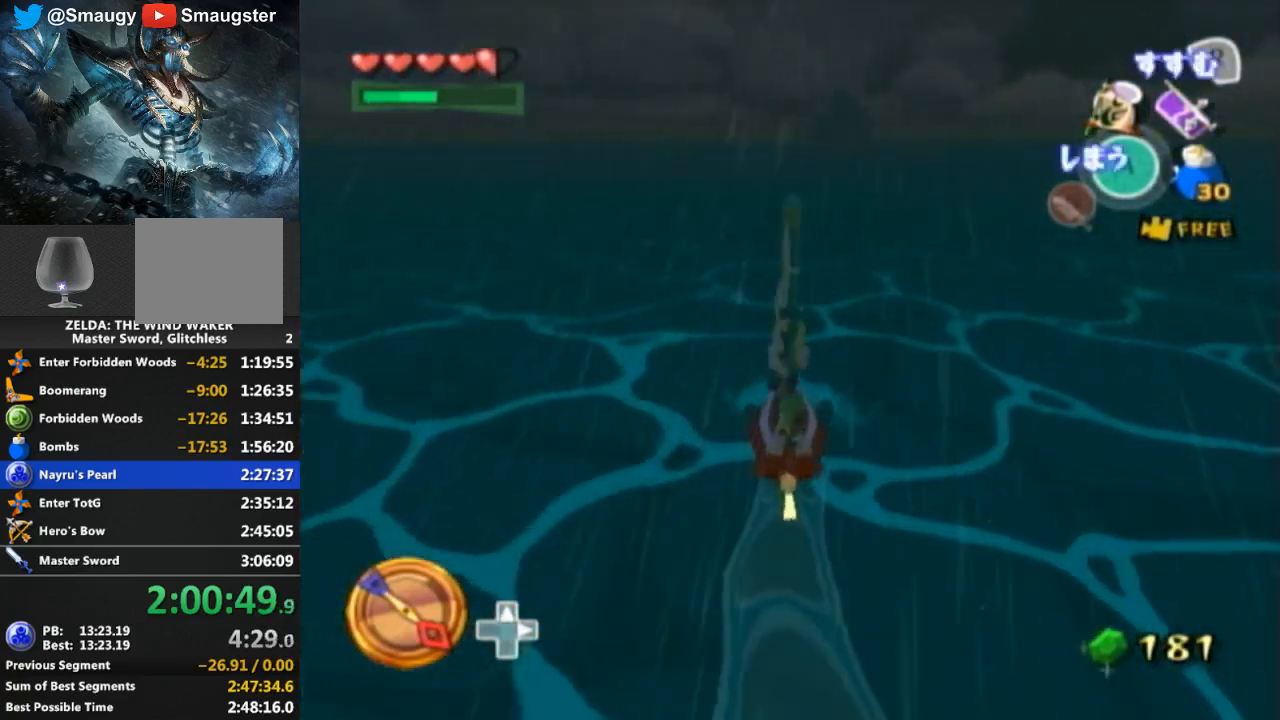
{"buttons": [], "left_stick": "center", "right_stick": "center", "events": [[33, "Y", "up"], [167, "A", "down"], [267, "A", "up"], [333, "Y", "down"], [500, "Y", "up"]]}
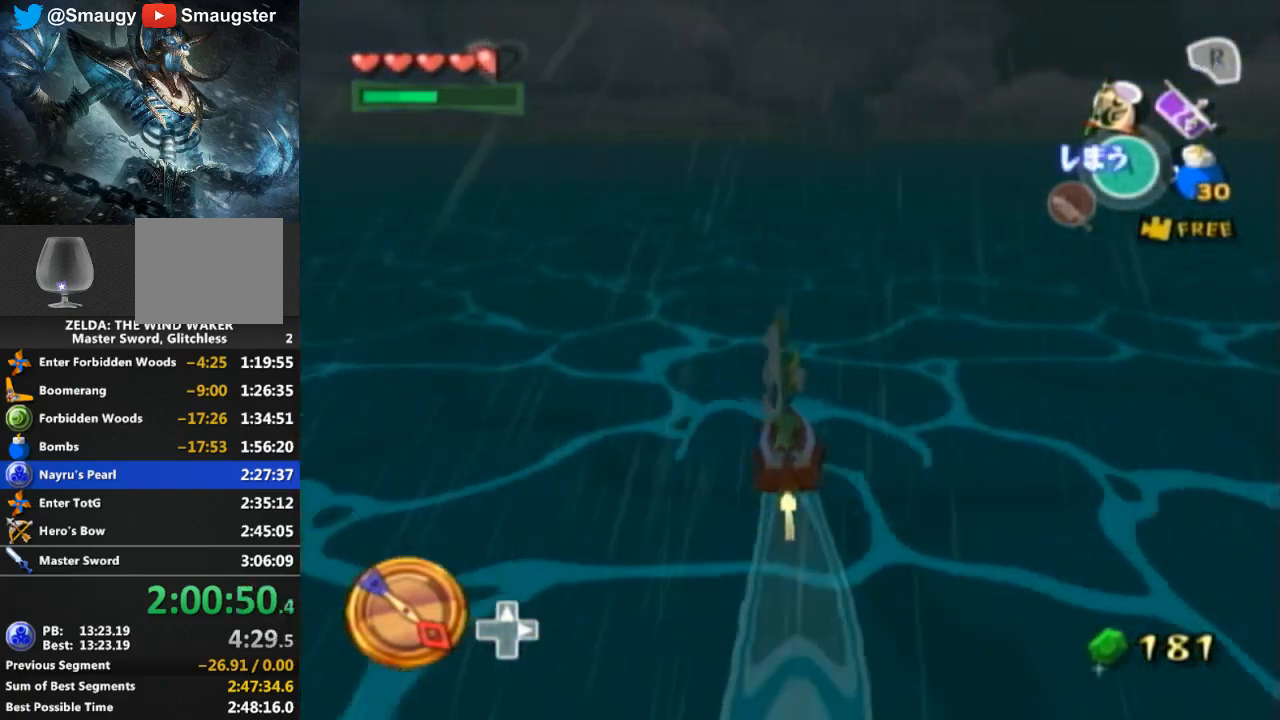
{"buttons": ["R1"], "left_stick": "center", "right_stick": "center", "events": [[67, "A", "down"], [167, "A", "up"], [233, "Y", "down"], [333, "Y", "up"], [500, "R1", "down"]]}
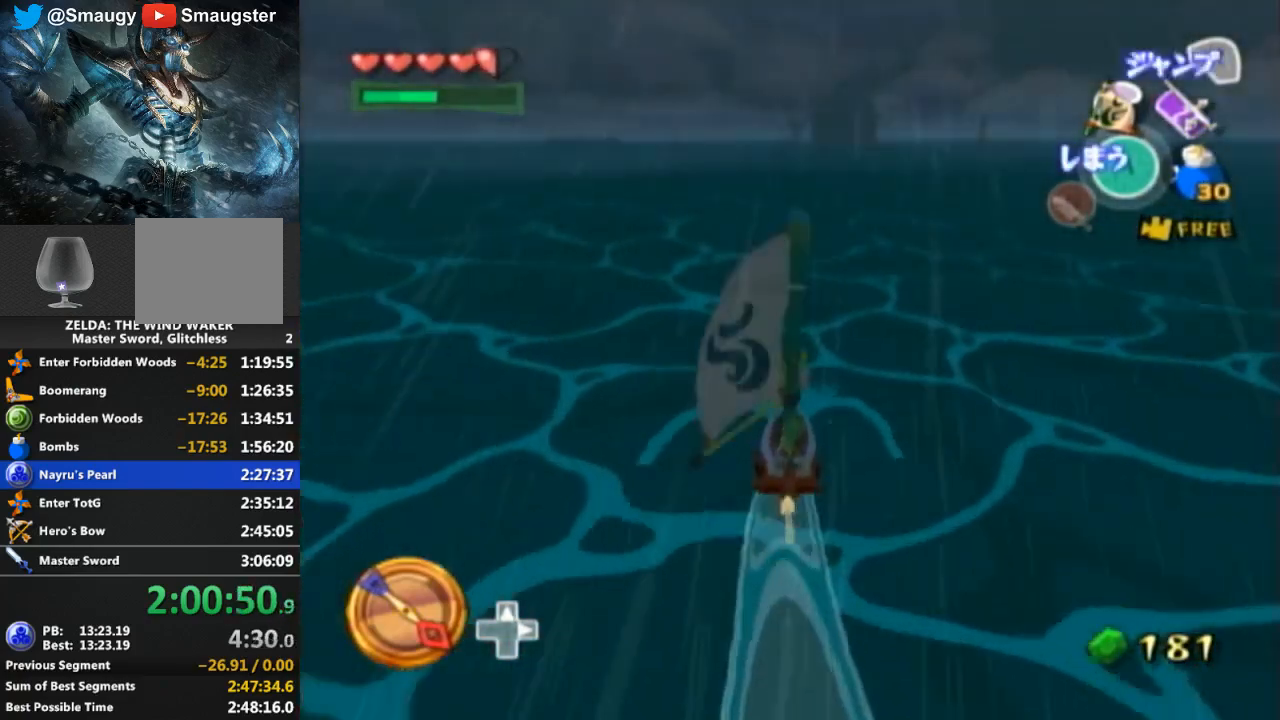
{"buttons": ["R1"], "left_stick": "center", "right_stick": "center", "events": []}
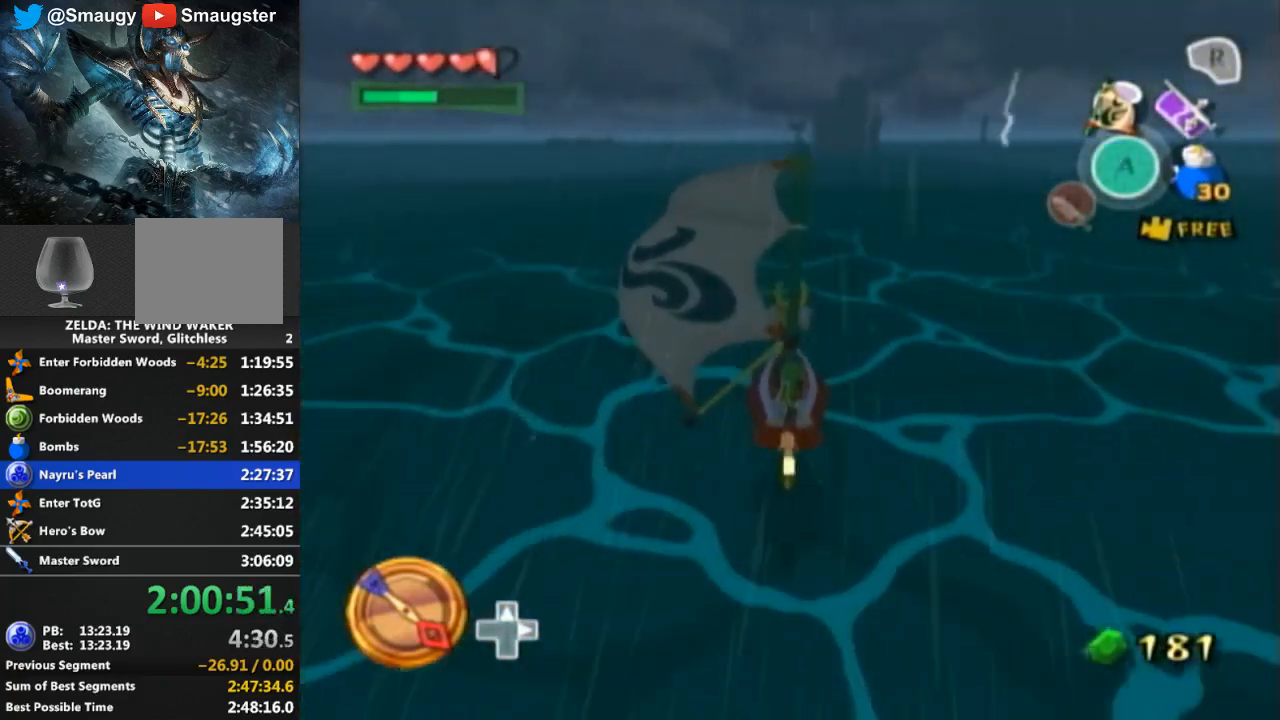
{"buttons": [], "left_stick": "right", "right_stick": "center", "events": [[133, "R1", "up"], [467, "DPAD_UP", "down"], [467, "R1", "down"], [500, "DPAD_UP", "up"], [500, "R1", "up"], [500, "left_stick", "right"]]}
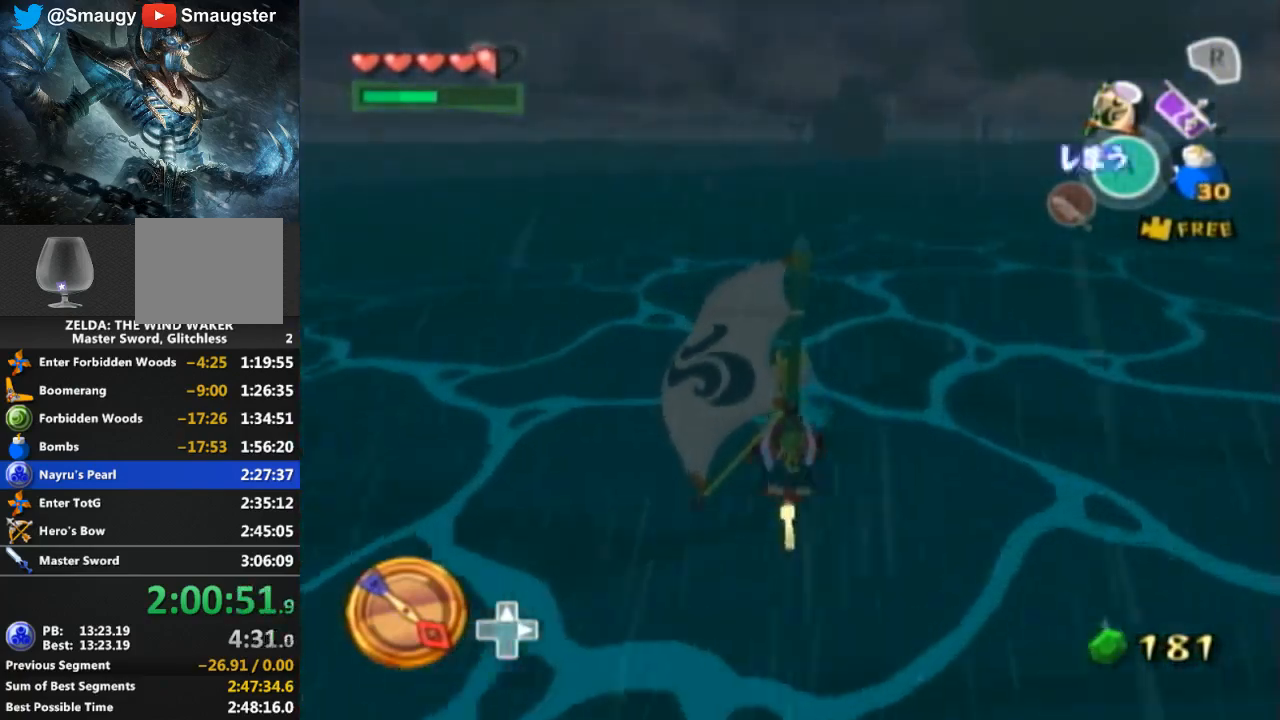
{"buttons": ["A"], "left_stick": "center", "right_stick": "center", "events": [[33, "A", "down"], [100, "left_stick", "center"], [133, "A", "up"], [233, "Y", "down"], [333, "Y", "up"], [433, "A", "down"]]}
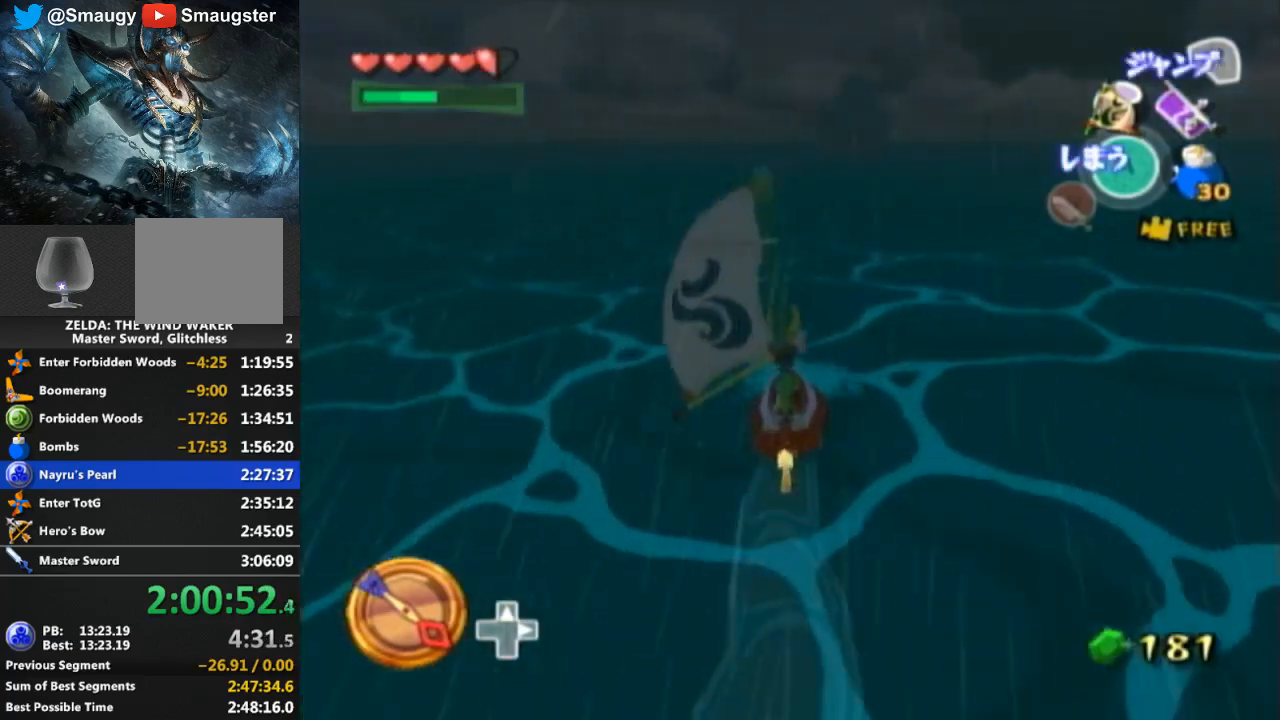
{"buttons": [], "left_stick": "center", "right_stick": "center", "events": [[67, "A", "up"], [100, "Y", "down"], [233, "Y", "up"], [300, "A", "down"], [433, "A", "up"]]}
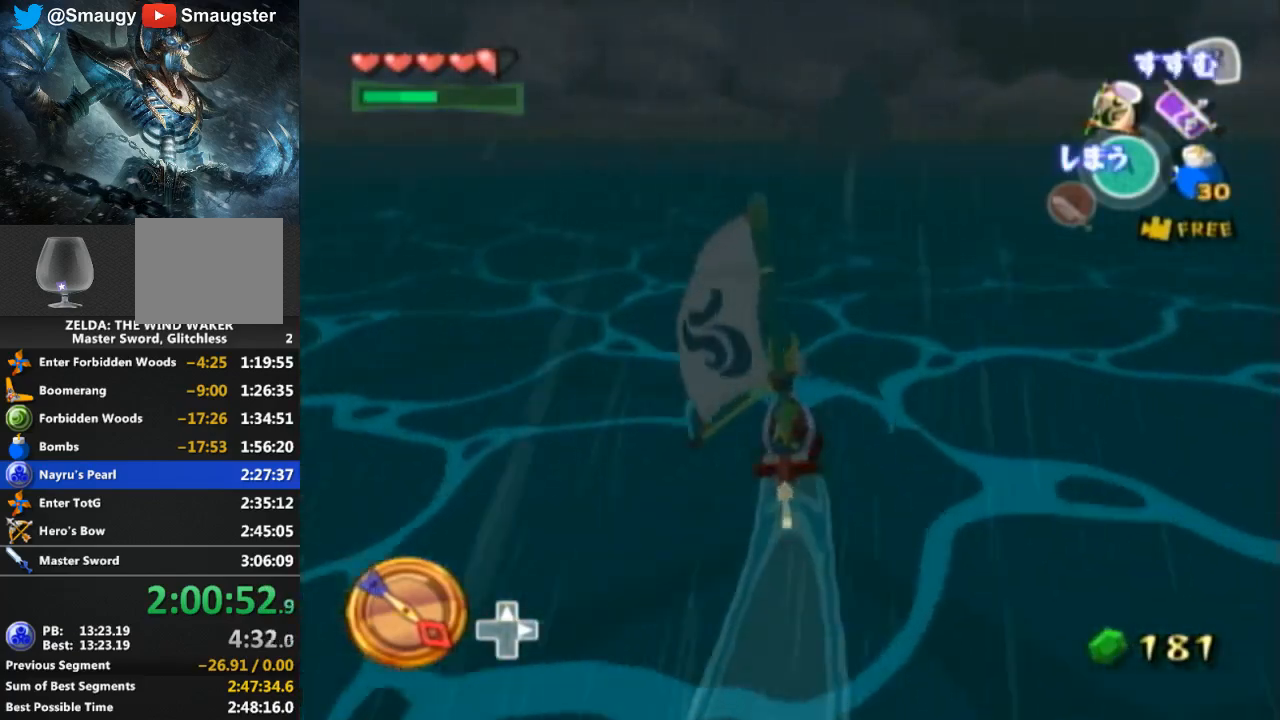
{"buttons": ["R1"], "left_stick": "center", "right_stick": "center", "events": [[33, "Y", "down"], [167, "Y", "up"], [400, "R1", "down"]]}
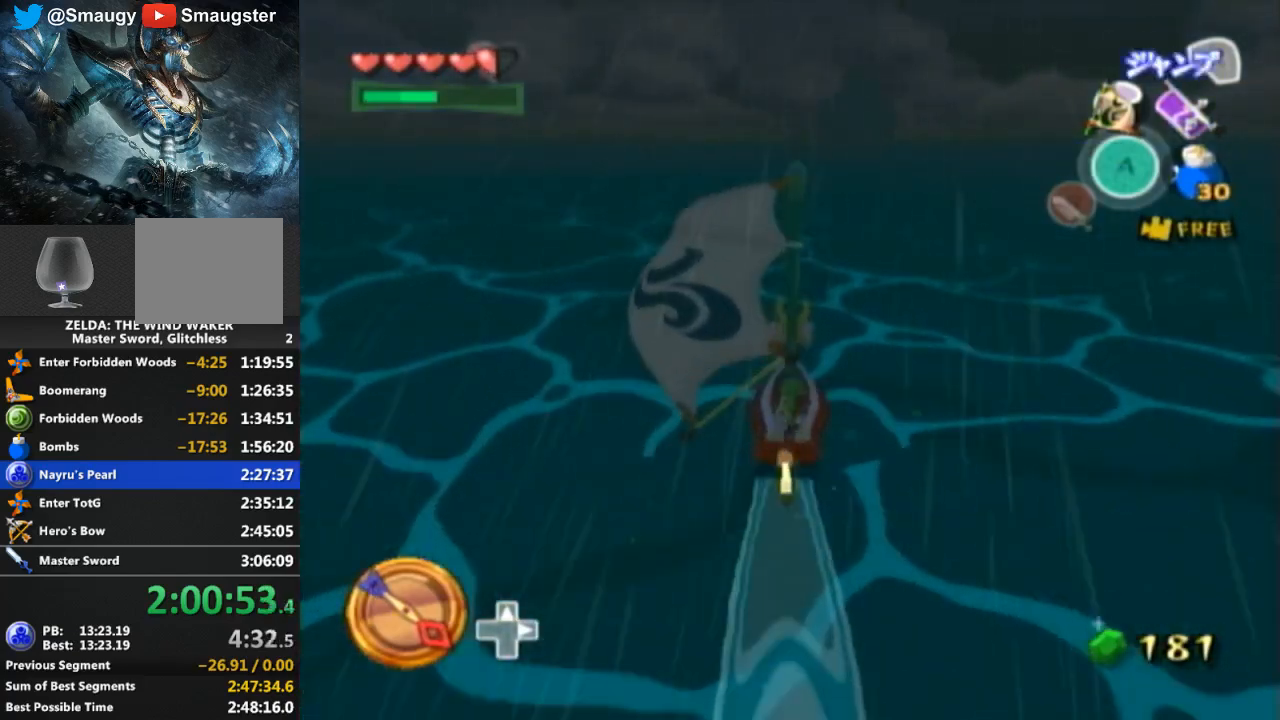
{"buttons": ["R1"], "left_stick": "center", "right_stick": "center", "events": []}
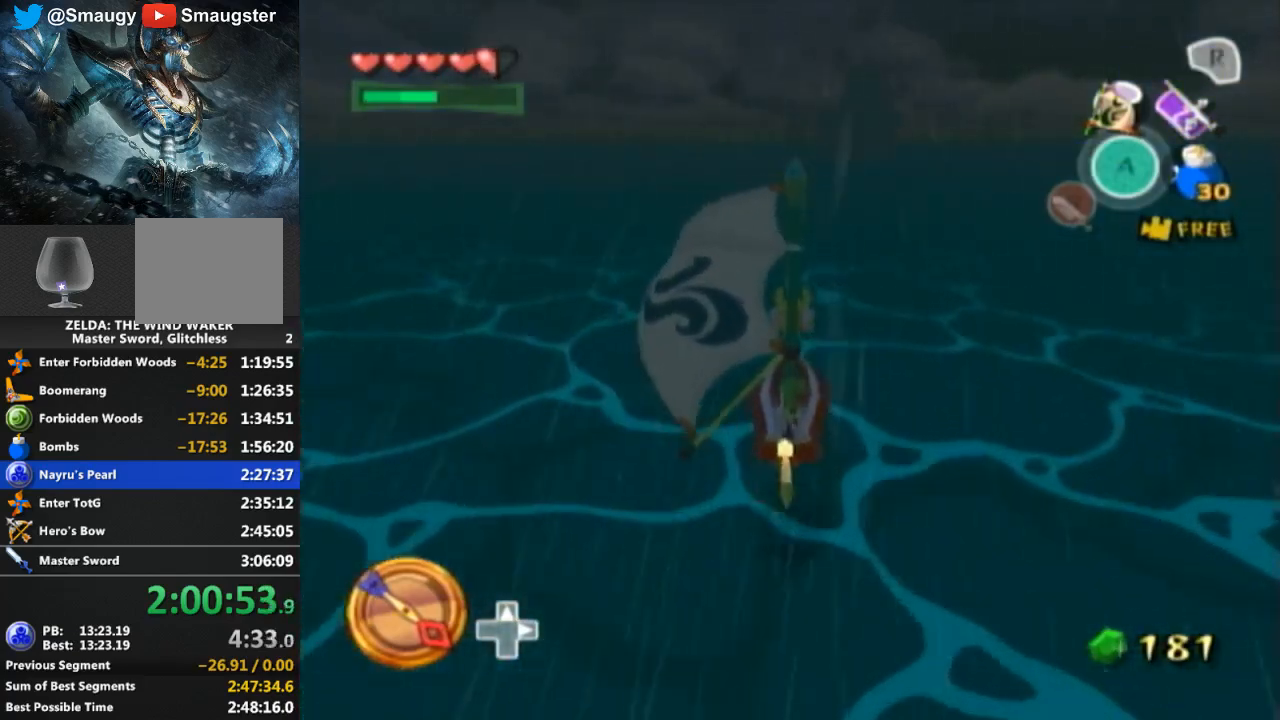
{"buttons": ["A"], "left_stick": "center", "right_stick": "center", "events": [[33, "R1", "up"], [467, "A", "down"]]}
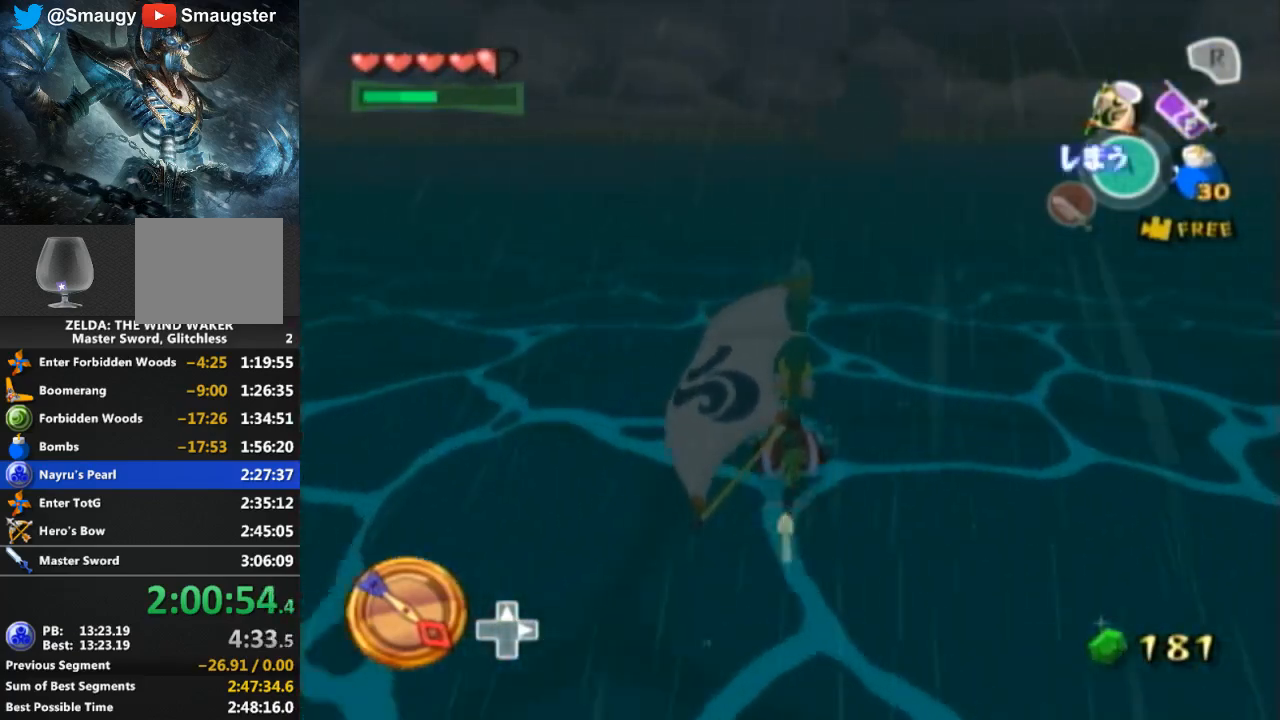
{"buttons": ["A"], "left_stick": "center", "right_stick": "center", "events": [[67, "A", "up"], [167, "Y", "down"], [267, "Y", "up"], [433, "A", "down"]]}
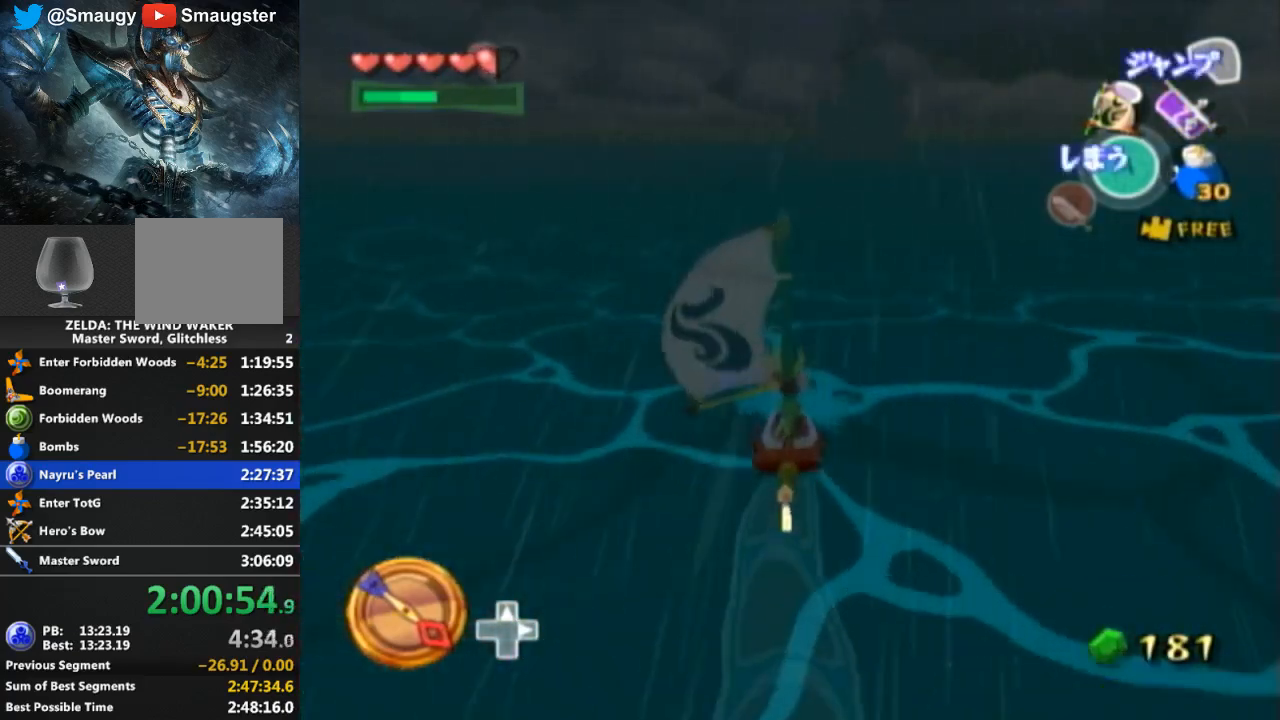
{"buttons": [], "left_stick": "center", "right_stick": "center", "events": [[67, "A", "up"], [133, "Y", "down"], [267, "Y", "up"], [367, "A", "down"], [467, "A", "up"]]}
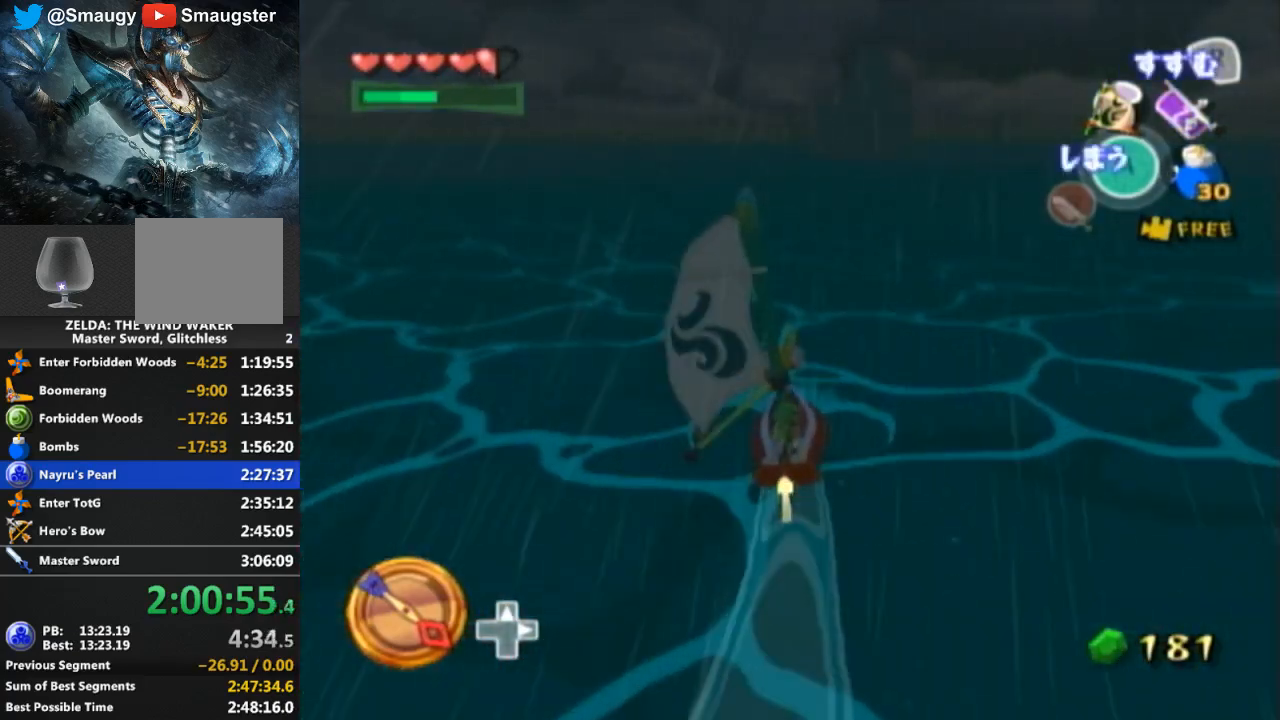
{"buttons": ["R1"], "left_stick": "center", "right_stick": "center", "events": [[67, "Y", "down"], [167, "Y", "up"], [267, "R1", "down"]]}
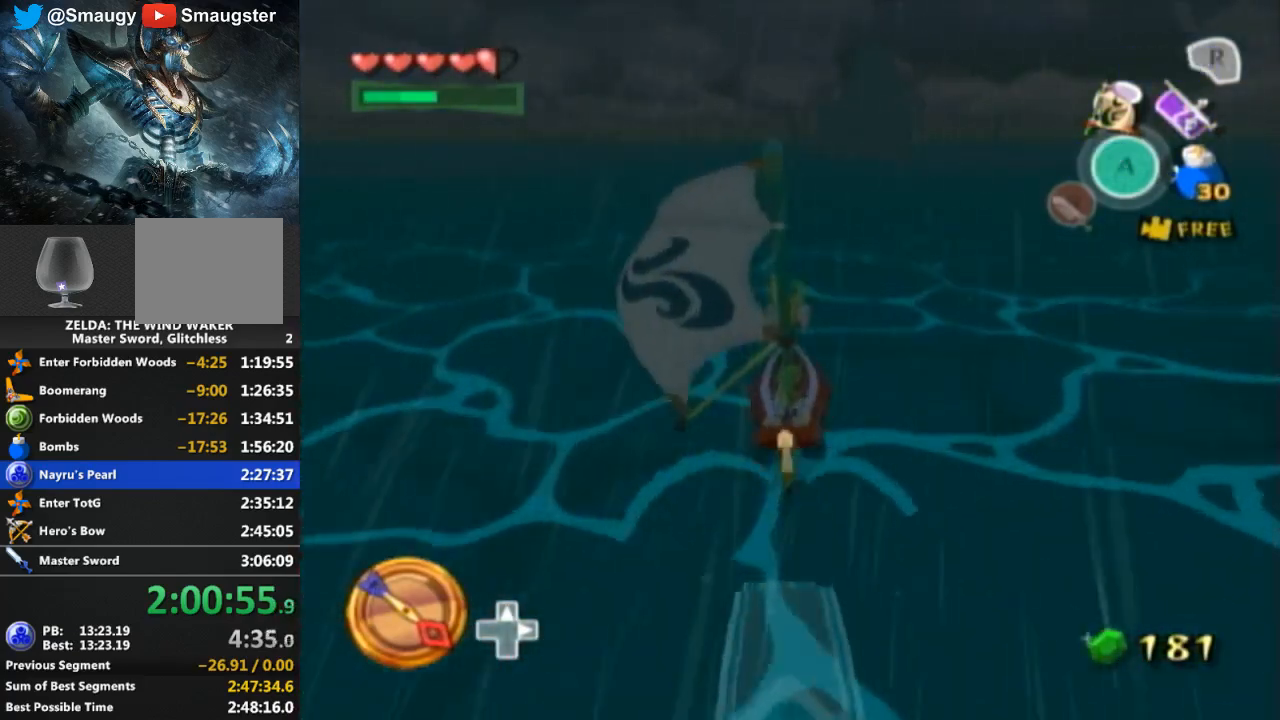
{"buttons": [], "left_stick": "center", "right_stick": "center", "events": [[400, "R1", "up"]]}
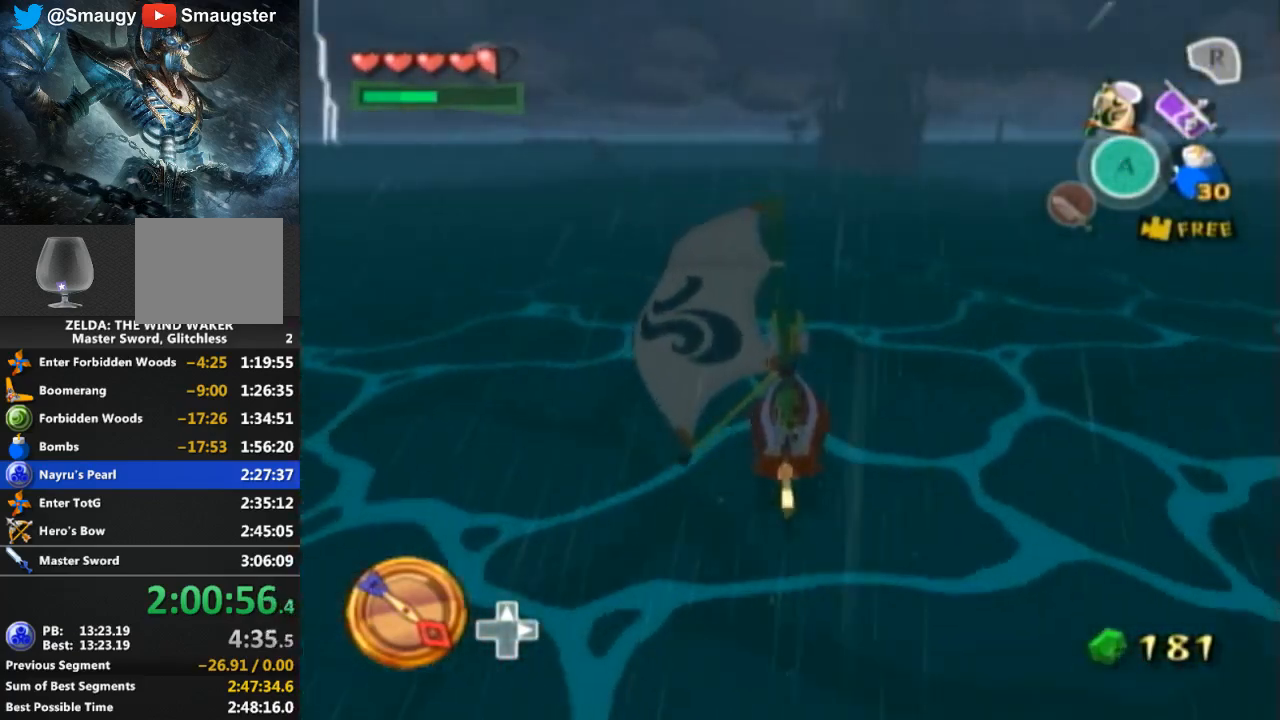
{"buttons": [], "left_stick": "center", "right_stick": "center", "events": [[200, "A", "down"], [300, "A", "up"], [400, "Y", "down"], [500, "Y", "up"]]}
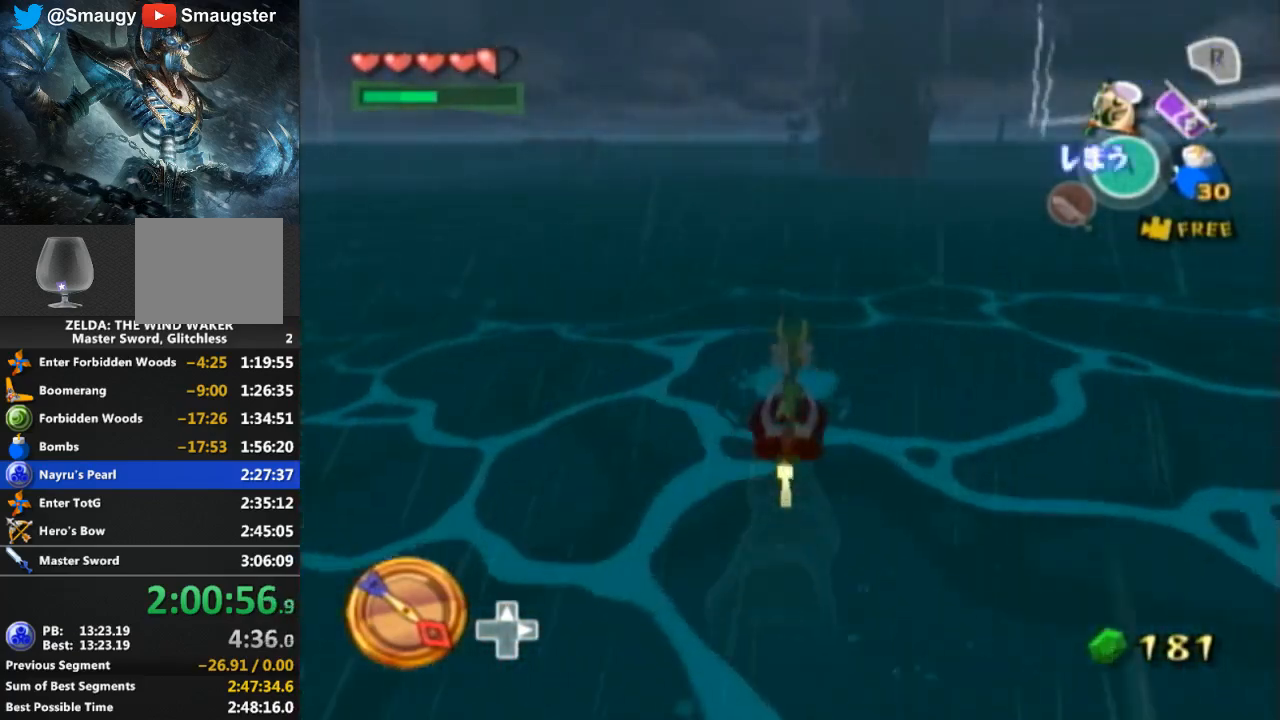
{"buttons": ["A"], "left_stick": "center", "right_stick": "center", "events": [[100, "A", "down"], [200, "A", "up"], [300, "Y", "down"], [433, "Y", "up"], [500, "A", "down"]]}